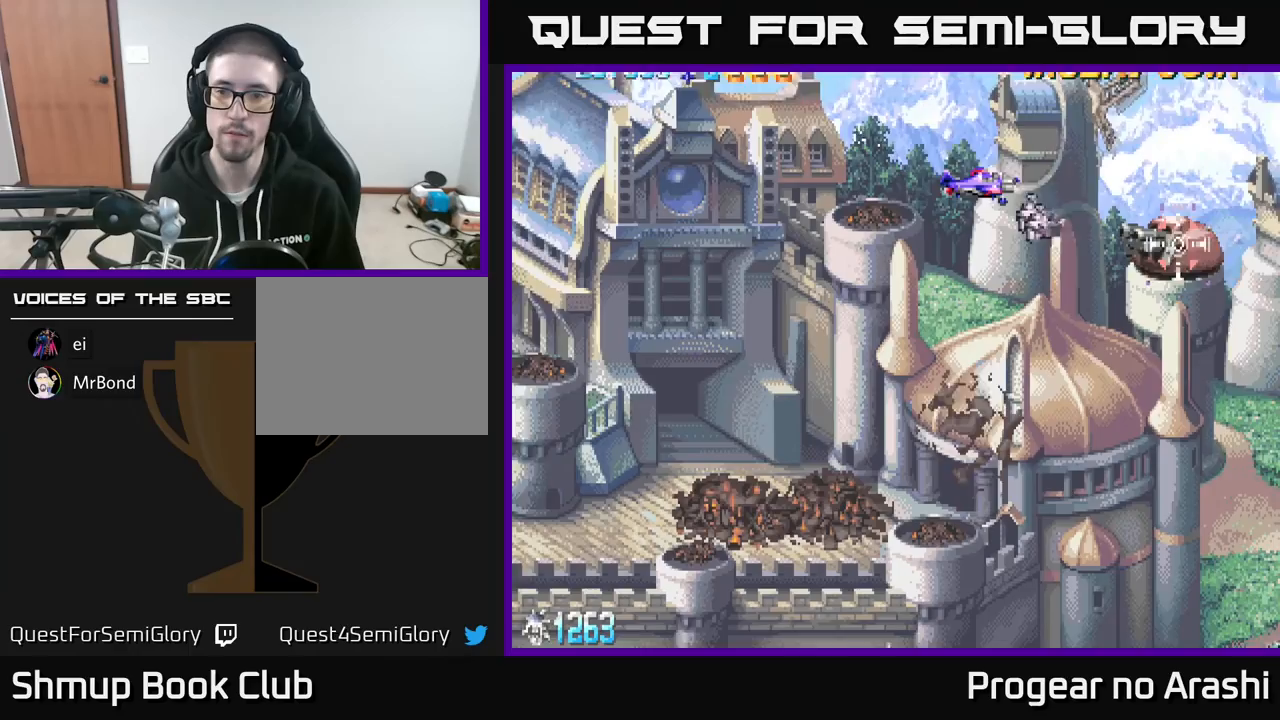
Gameplay with a controller (Xbox layout); each line is a JSON object with the inputs held at the frame after it. "events" lists button and stick changes between this image and that frame as [ms after this image, input, new state], when the widget could be followed in between. Not read: right_stick.
{"buttons": [], "left_stick": "center", "events": [[17, "DPAD_RIGHT", "up"], [217, "DPAD_LEFT", "down"], [367, "DPAD_LEFT", "up"]]}
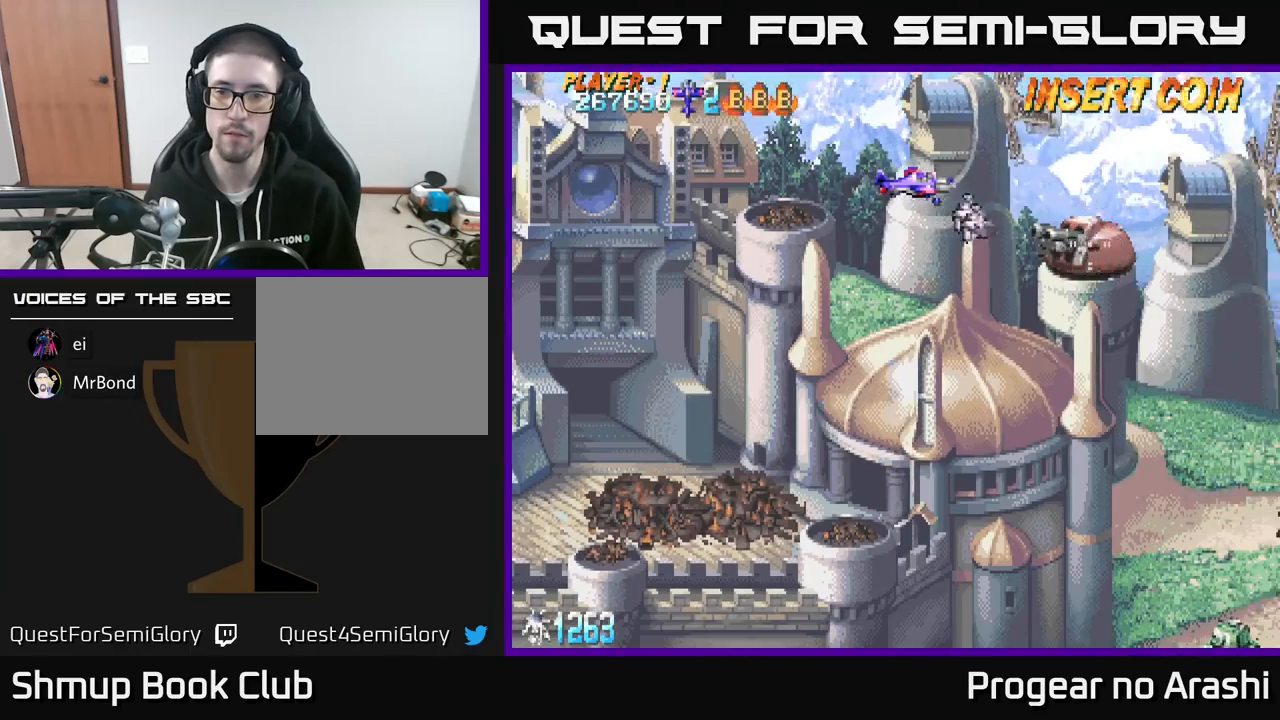
{"buttons": ["X", "DPAD_DOWN"], "left_stick": "center", "events": [[117, "DPAD_DOWN", "down"], [133, "DPAD_LEFT", "down"], [133, "X", "down"], [217, "DPAD_LEFT", "up"], [267, "DPAD_DOWN", "up"], [317, "DPAD_LEFT", "down"], [350, "DPAD_DOWN", "down"], [433, "DPAD_LEFT", "up"]]}
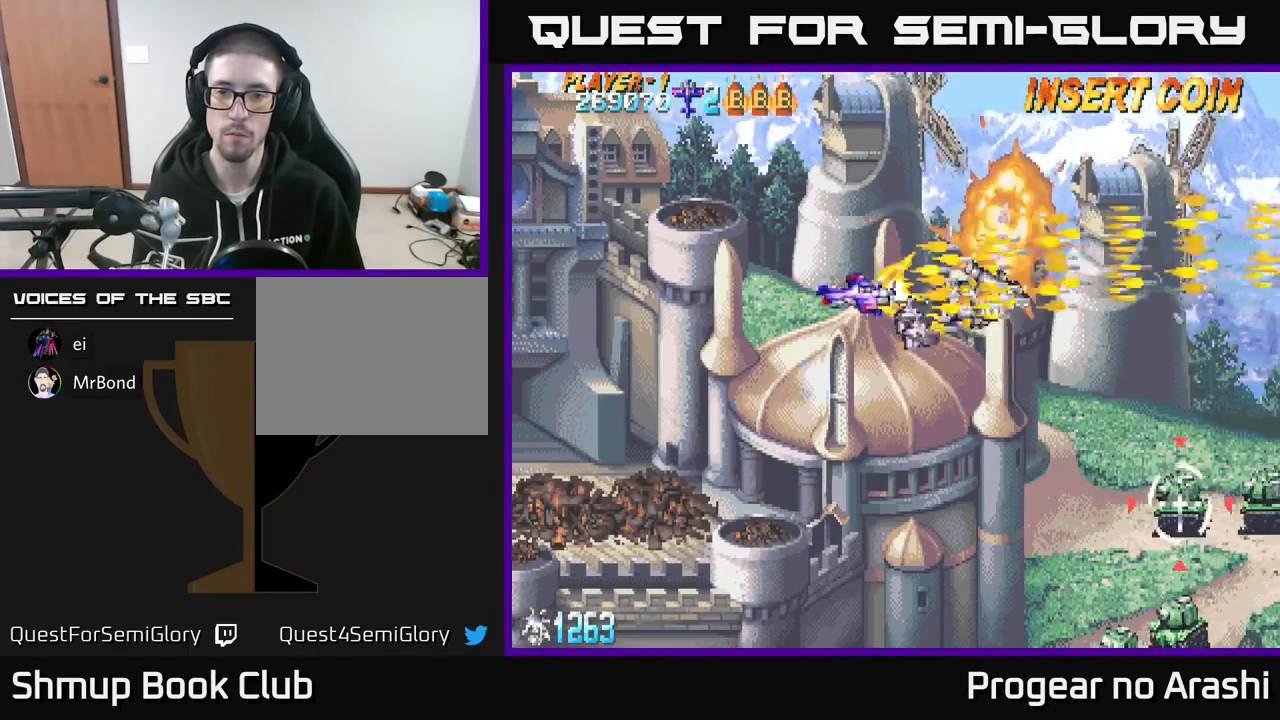
{"buttons": ["DPAD_DOWN"], "left_stick": "center", "events": [[83, "X", "up"]]}
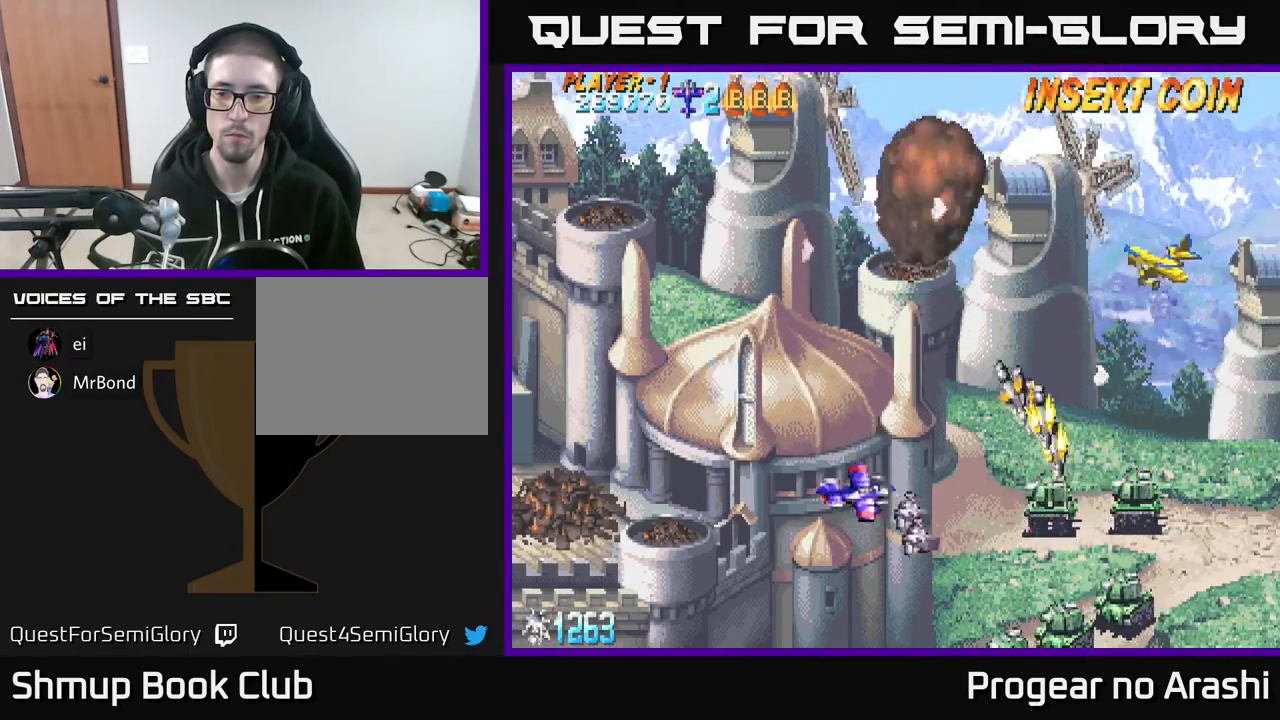
{"buttons": ["DPAD_DOWN"], "left_stick": "center", "events": [[100, "DPAD_LEFT", "down"], [117, "DPAD_DOWN", "up"], [317, "DPAD_LEFT", "up"], [333, "DPAD_DOWN", "down"]]}
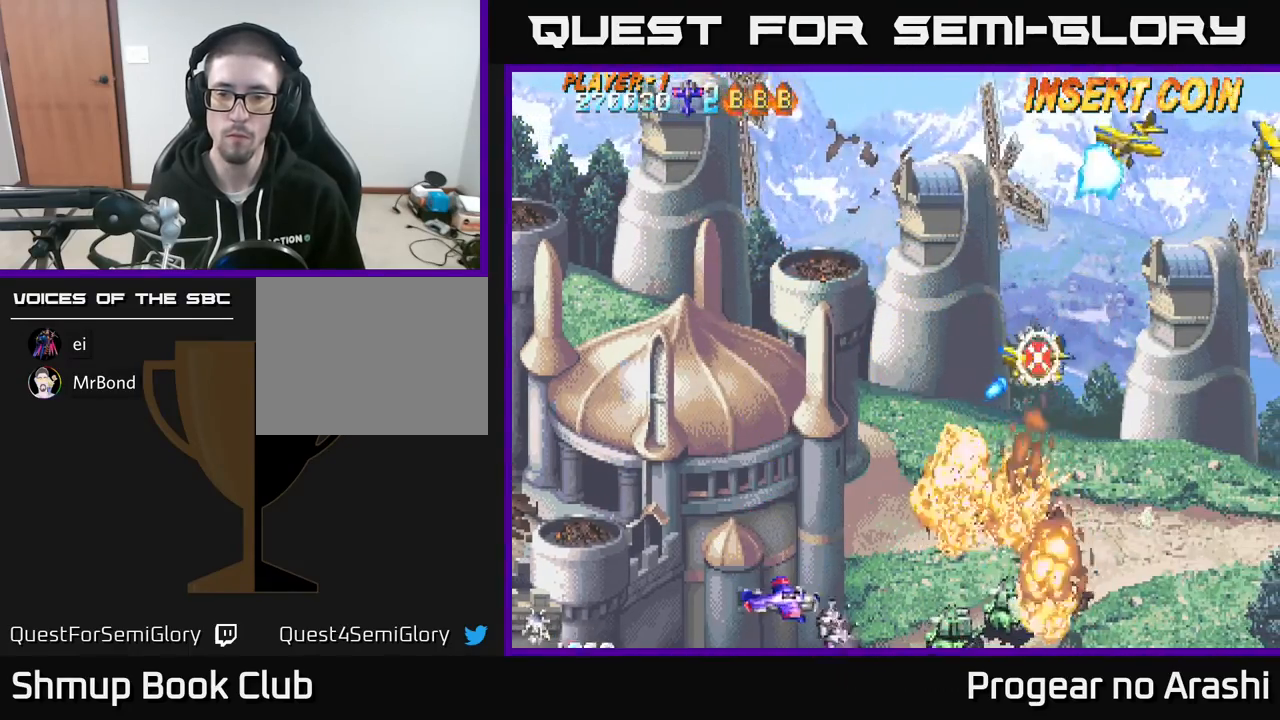
{"buttons": ["DPAD_DOWN", "DPAD_LEFT"], "left_stick": "center", "events": [[250, "DPAD_DOWN", "up"], [317, "DPAD_LEFT", "down"], [483, "DPAD_DOWN", "down"]]}
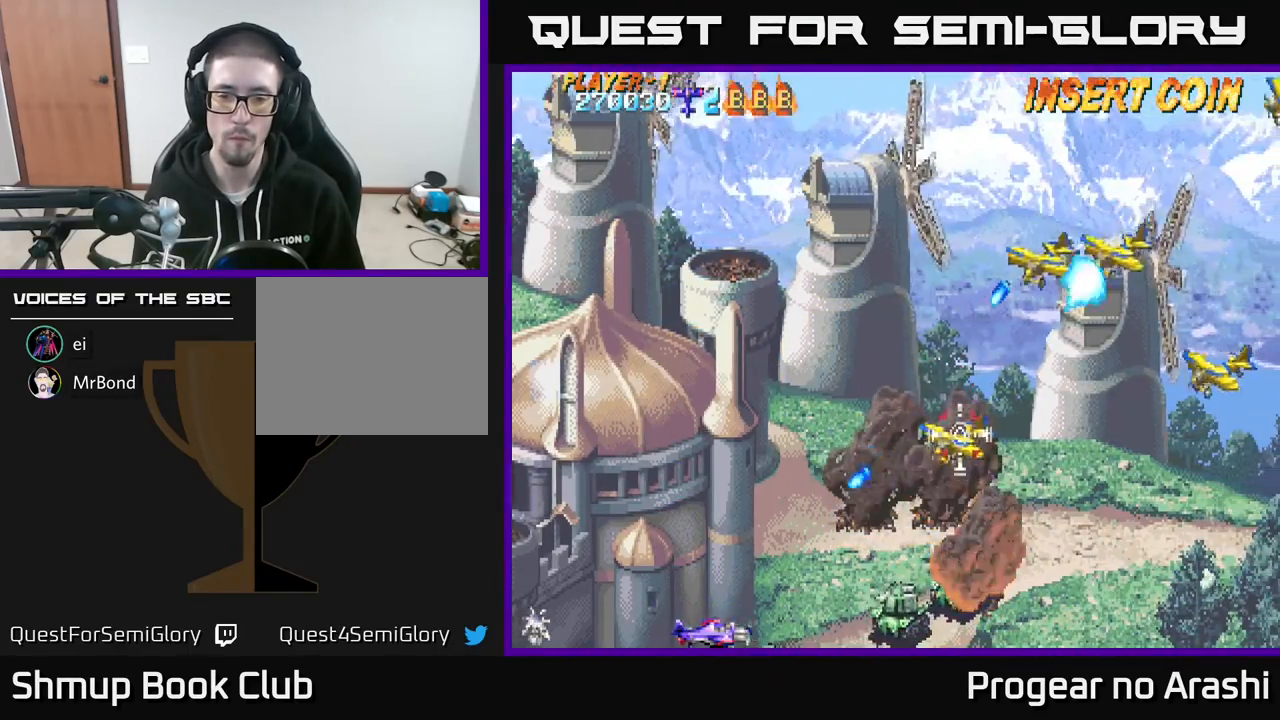
{"buttons": ["X", "DPAD_UP"], "left_stick": "center", "events": [[67, "DPAD_DOWN", "up"], [367, "DPAD_LEFT", "up"], [400, "DPAD_UP", "down"], [400, "X", "down"]]}
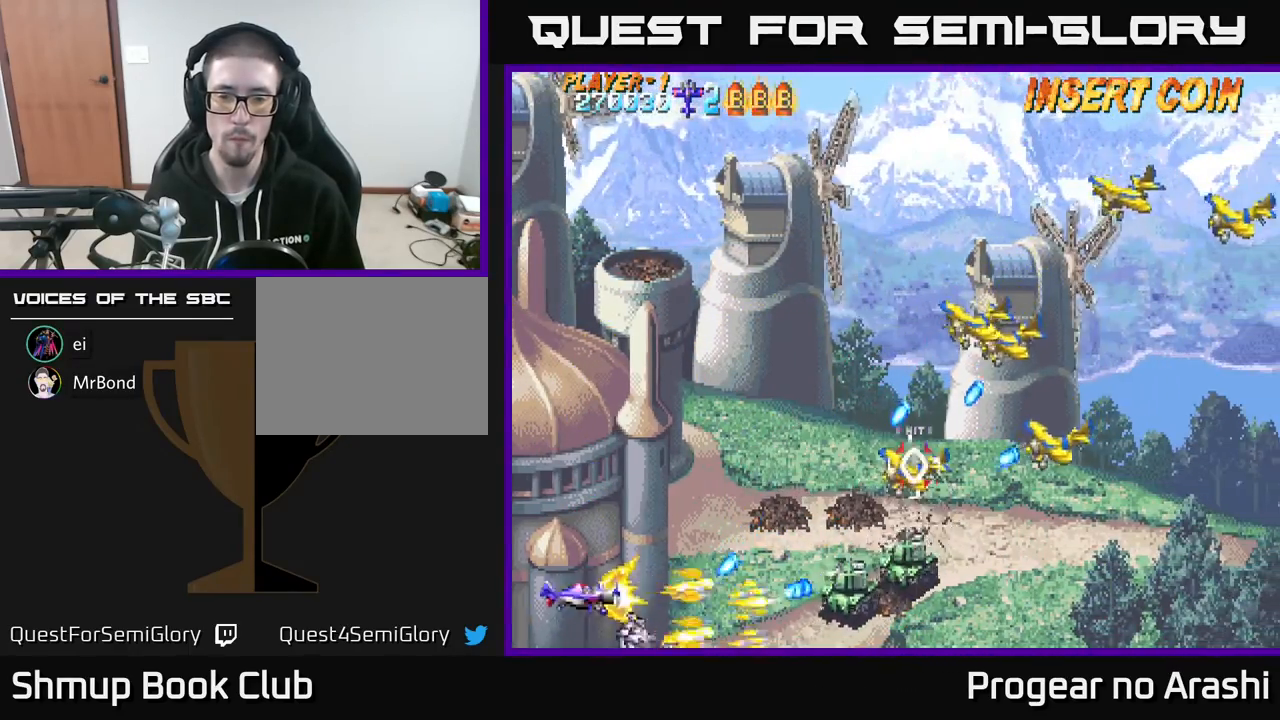
{"buttons": ["X", "DPAD_UP", "DPAD_RIGHT"], "left_stick": "center", "events": [[67, "DPAD_RIGHT", "down"]]}
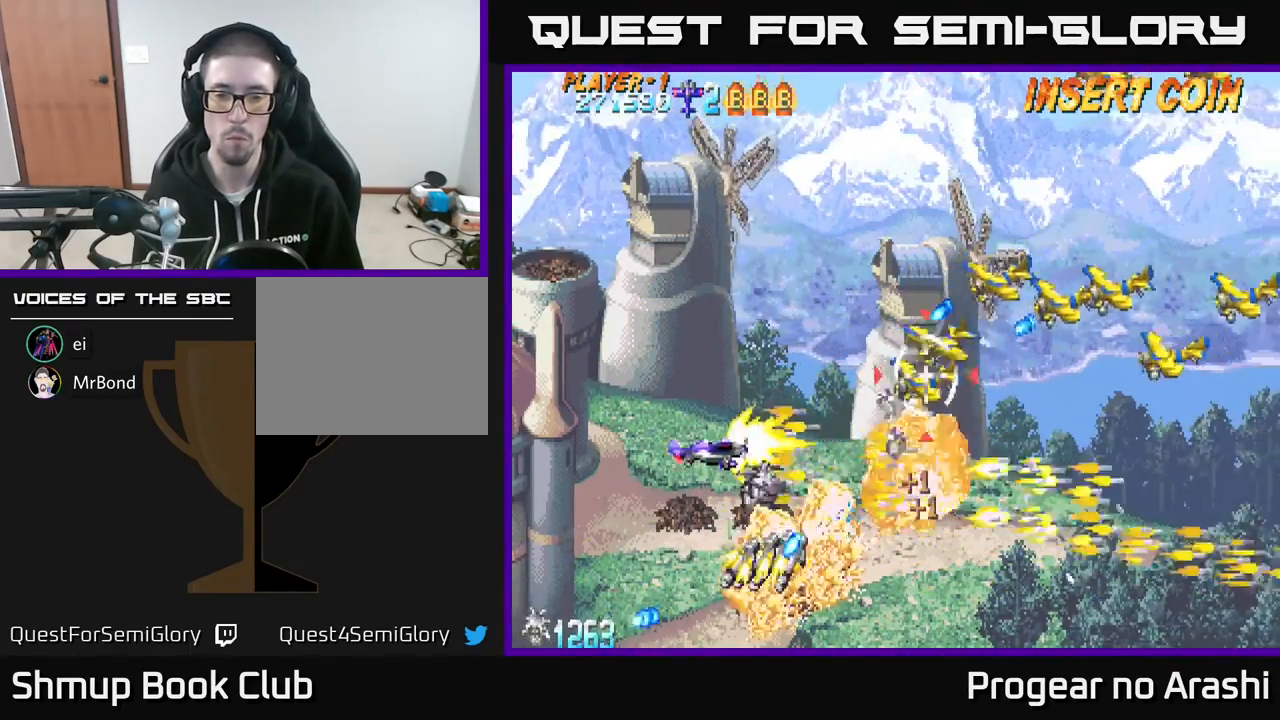
{"buttons": ["X", "DPAD_UP", "DPAD_RIGHT"], "left_stick": "center", "events": [[67, "DPAD_RIGHT", "up"], [317, "DPAD_RIGHT", "down"]]}
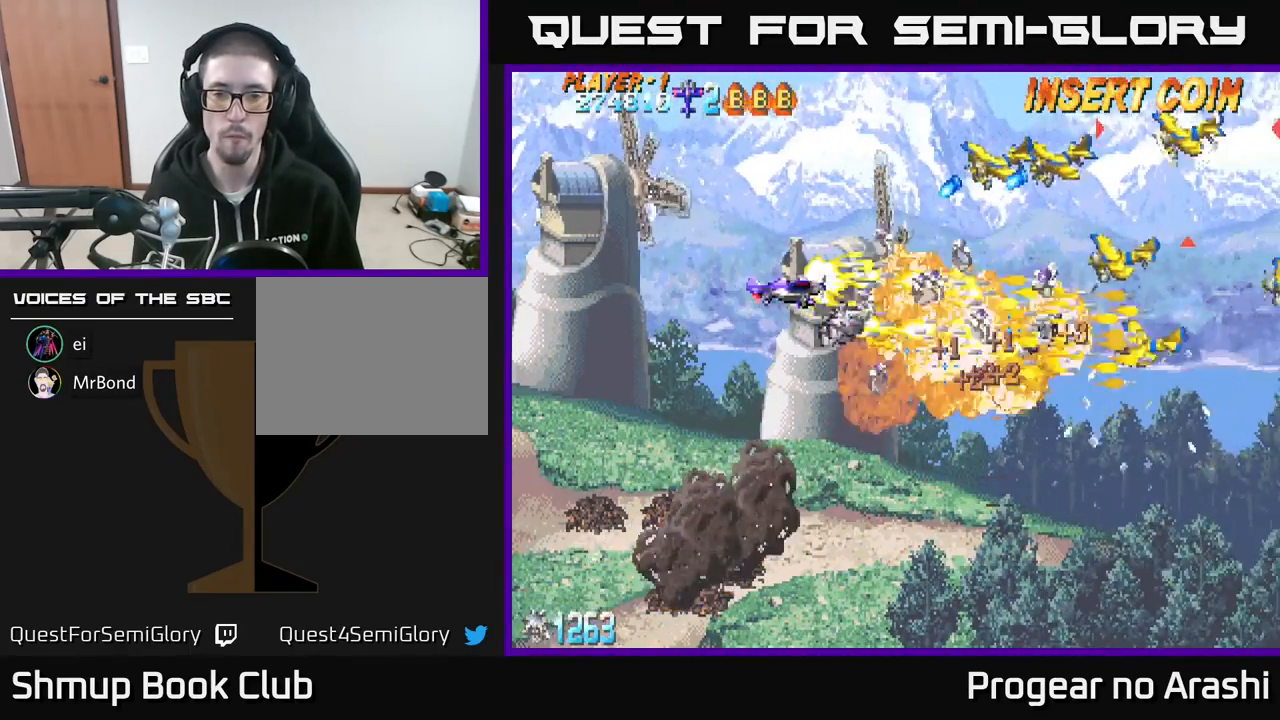
{"buttons": ["X", "DPAD_UP", "DPAD_RIGHT"], "left_stick": "center", "events": [[67, "DPAD_RIGHT", "up"], [450, "DPAD_RIGHT", "down"]]}
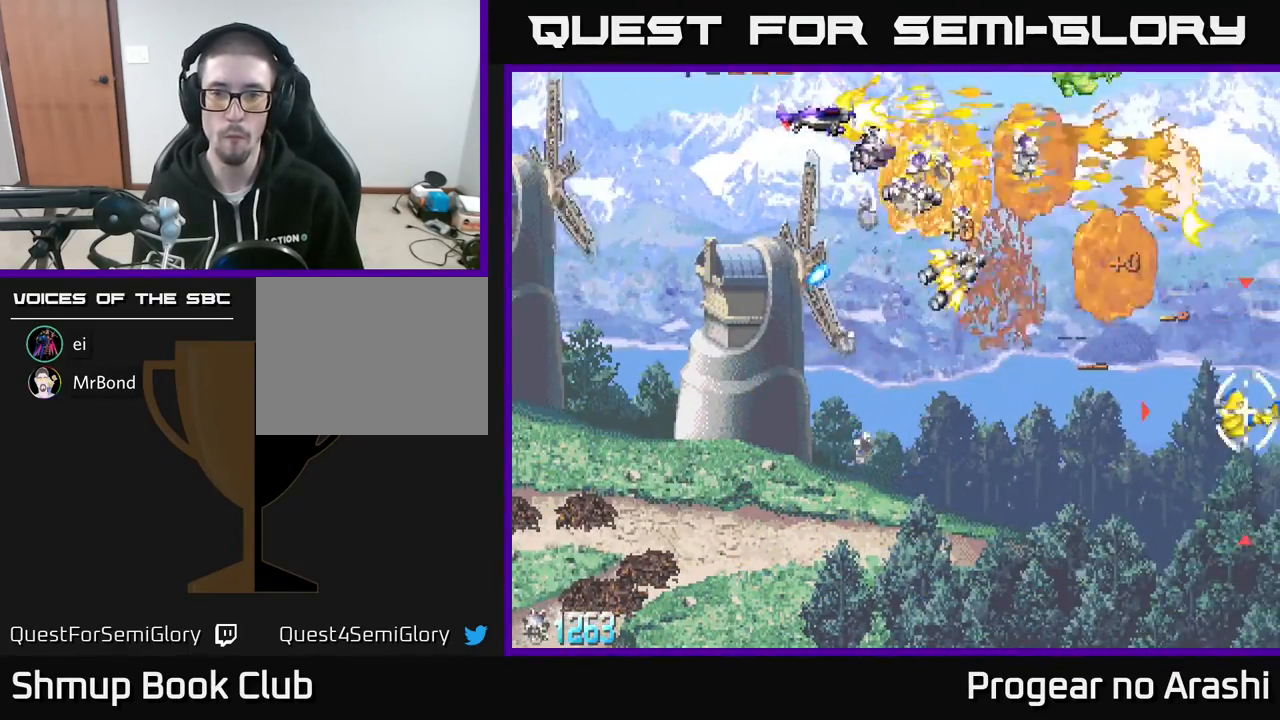
{"buttons": ["DPAD_DOWN"], "left_stick": "center", "events": [[17, "A", "down"], [83, "X", "up"], [183, "DPAD_UP", "up"], [217, "DPAD_DOWN", "down"], [217, "DPAD_RIGHT", "up"], [267, "DPAD_LEFT", "down"], [483, "A", "up"], [483, "DPAD_LEFT", "up"]]}
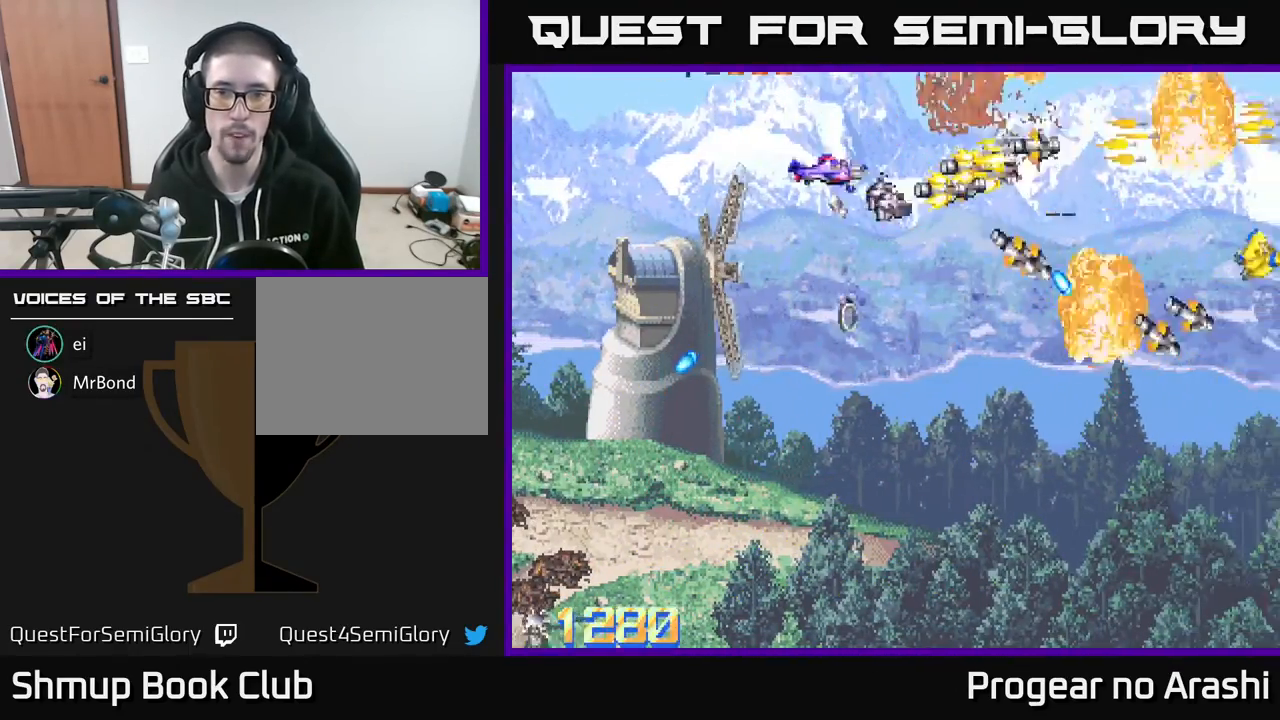
{"buttons": [], "left_stick": "center", "events": [[50, "DPAD_LEFT", "down"], [200, "DPAD_LEFT", "up"], [483, "DPAD_RIGHT", "down"], [500, "DPAD_DOWN", "up"], [500, "DPAD_RIGHT", "up"]]}
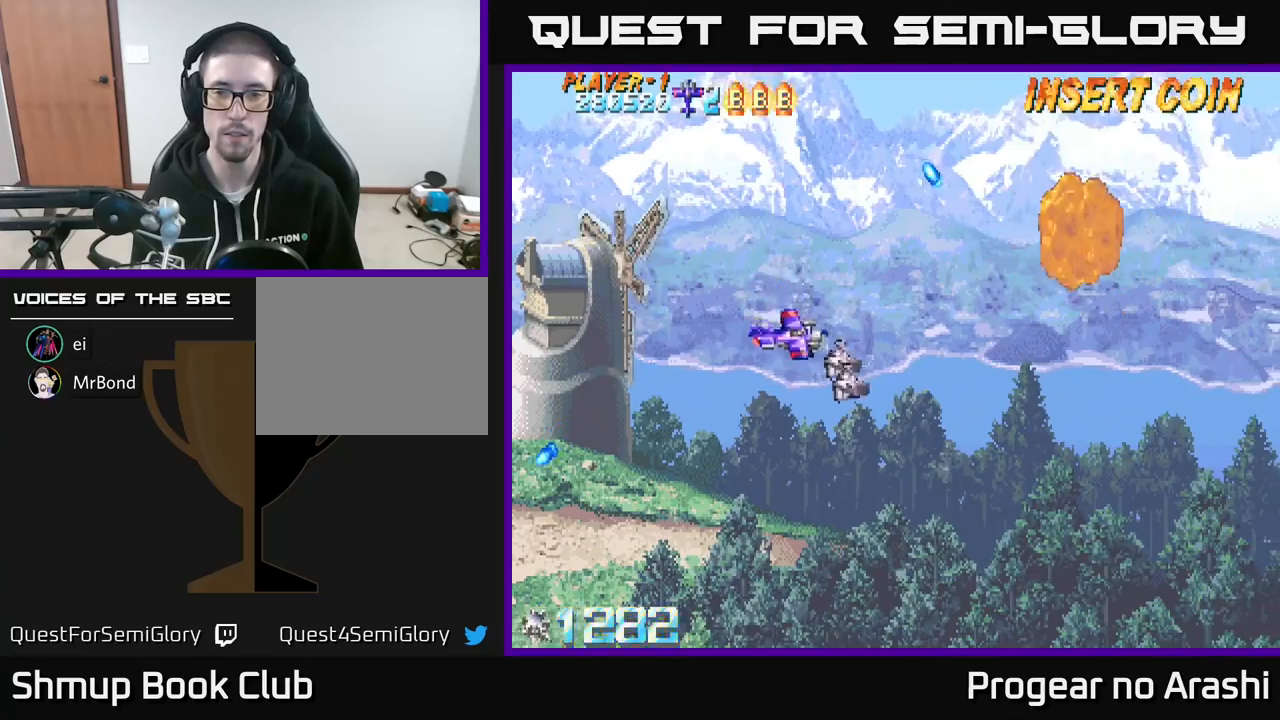
{"buttons": [], "left_stick": "center", "events": [[17, "DPAD_UP", "down"], [167, "DPAD_LEFT", "down"], [200, "DPAD_LEFT", "up"], [200, "DPAD_UP", "up"]]}
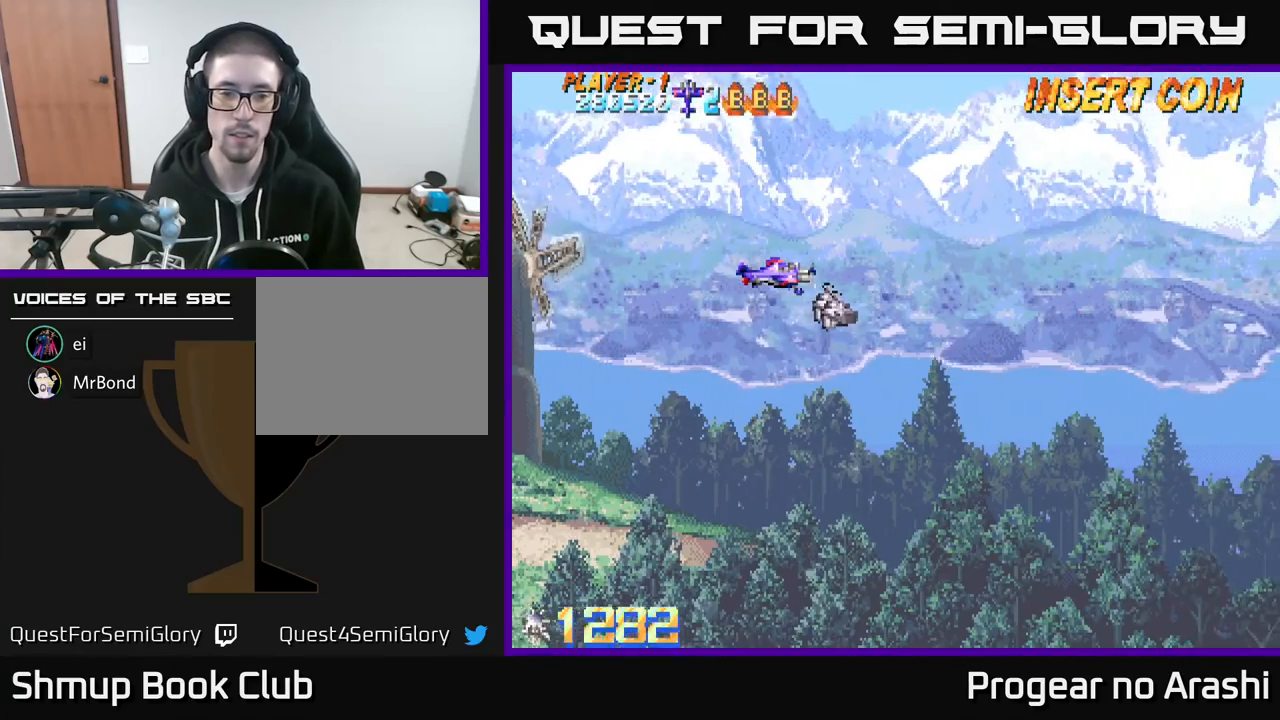
{"buttons": [], "left_stick": "center", "events": [[167, "DPAD_DOWN", "down"], [367, "DPAD_DOWN", "up"]]}
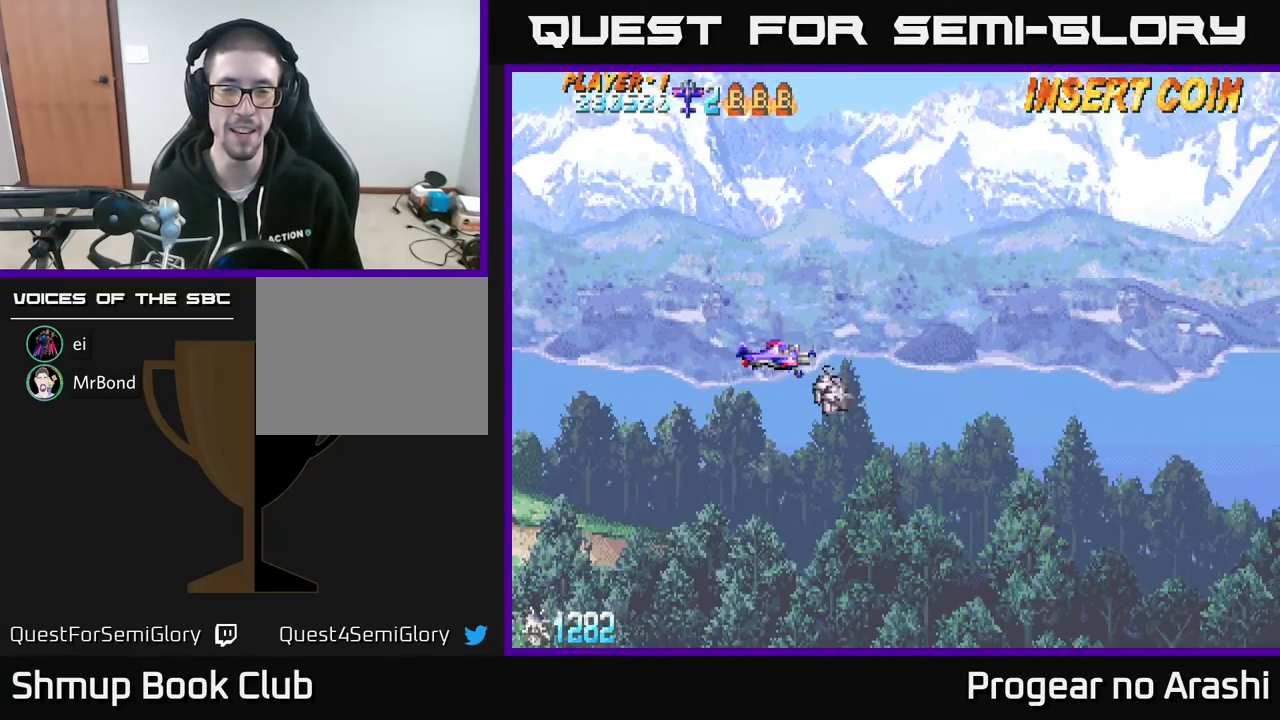
{"buttons": ["DPAD_DOWN"], "left_stick": "center", "events": [[483, "DPAD_DOWN", "down"]]}
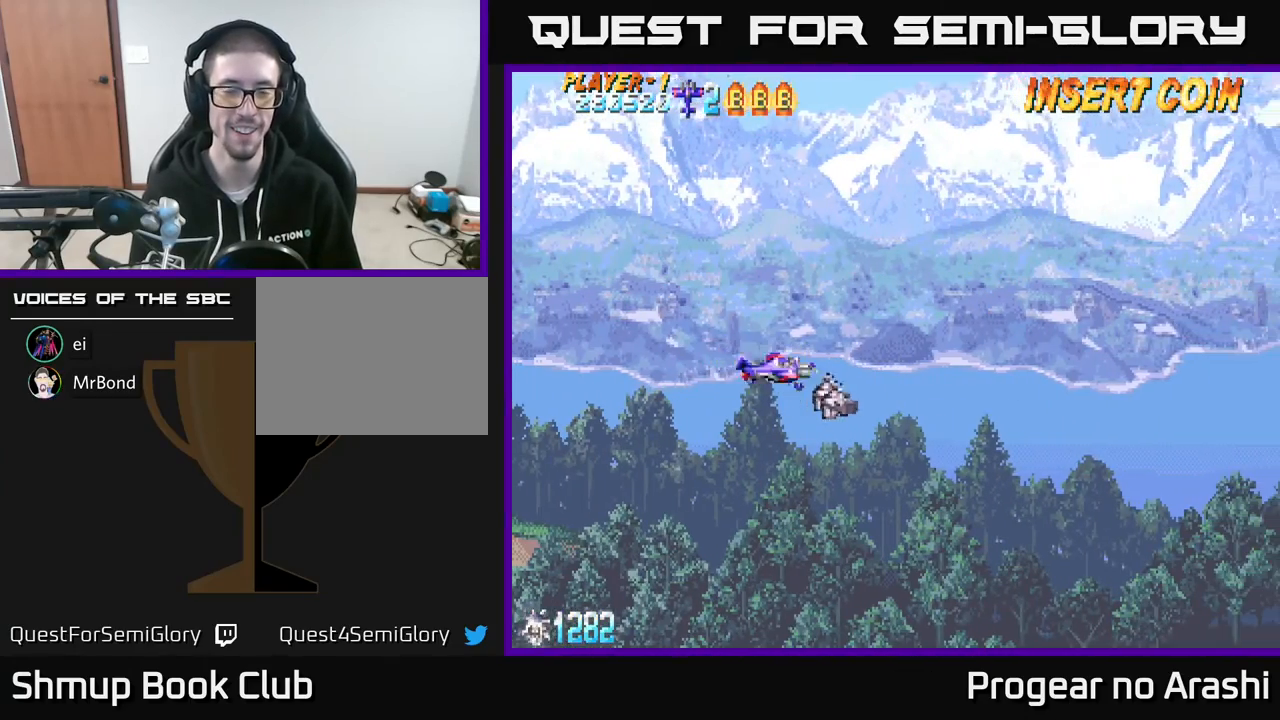
{"buttons": ["DPAD_UP", "DPAD_LEFT"], "left_stick": "center", "events": [[133, "DPAD_DOWN", "up"], [450, "DPAD_UP", "down"], [500, "DPAD_LEFT", "down"]]}
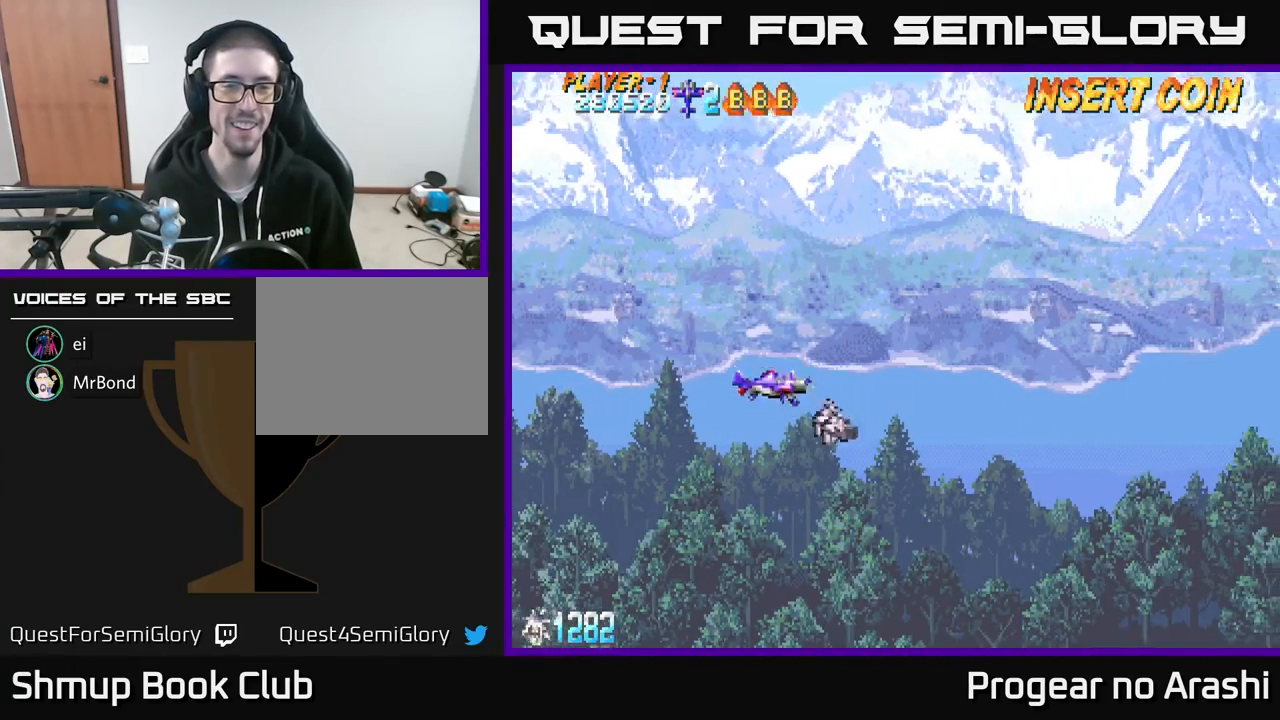
{"buttons": ["X"], "left_stick": "center", "events": [[67, "DPAD_UP", "up"], [133, "DPAD_LEFT", "up"], [300, "X", "down"]]}
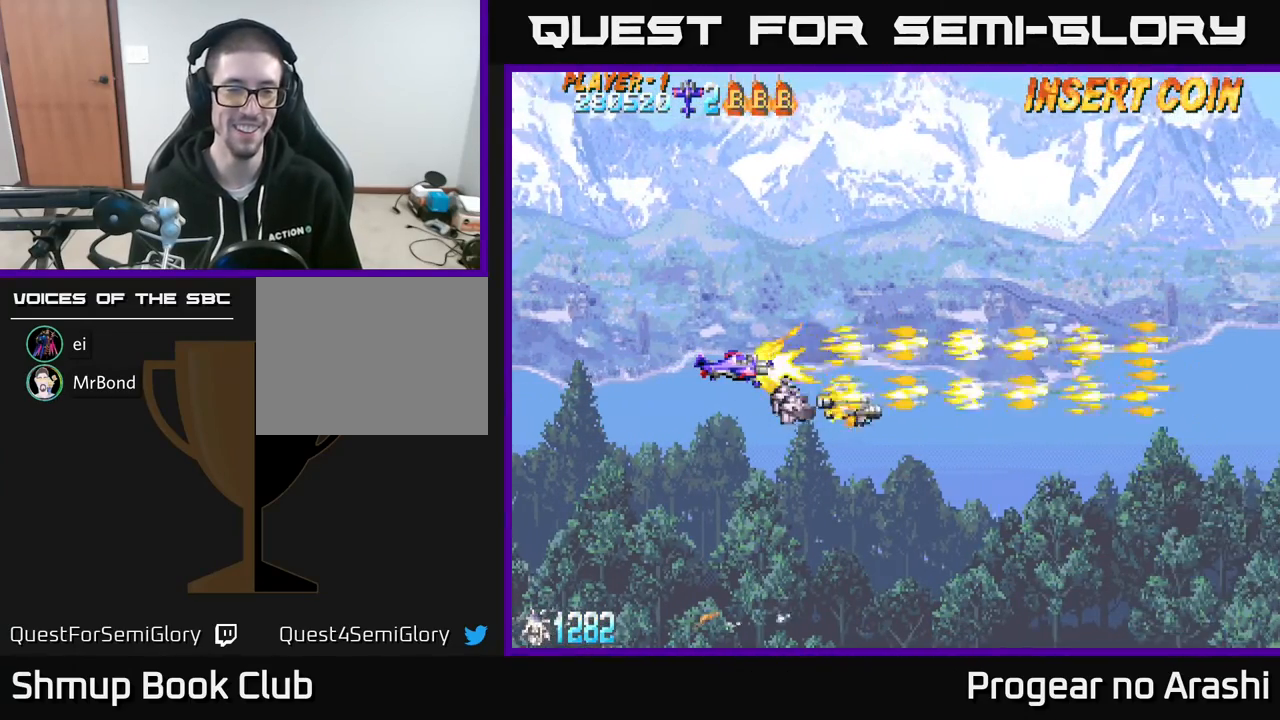
{"buttons": ["X", "DPAD_LEFT"], "left_stick": "center", "events": [[500, "DPAD_LEFT", "down"]]}
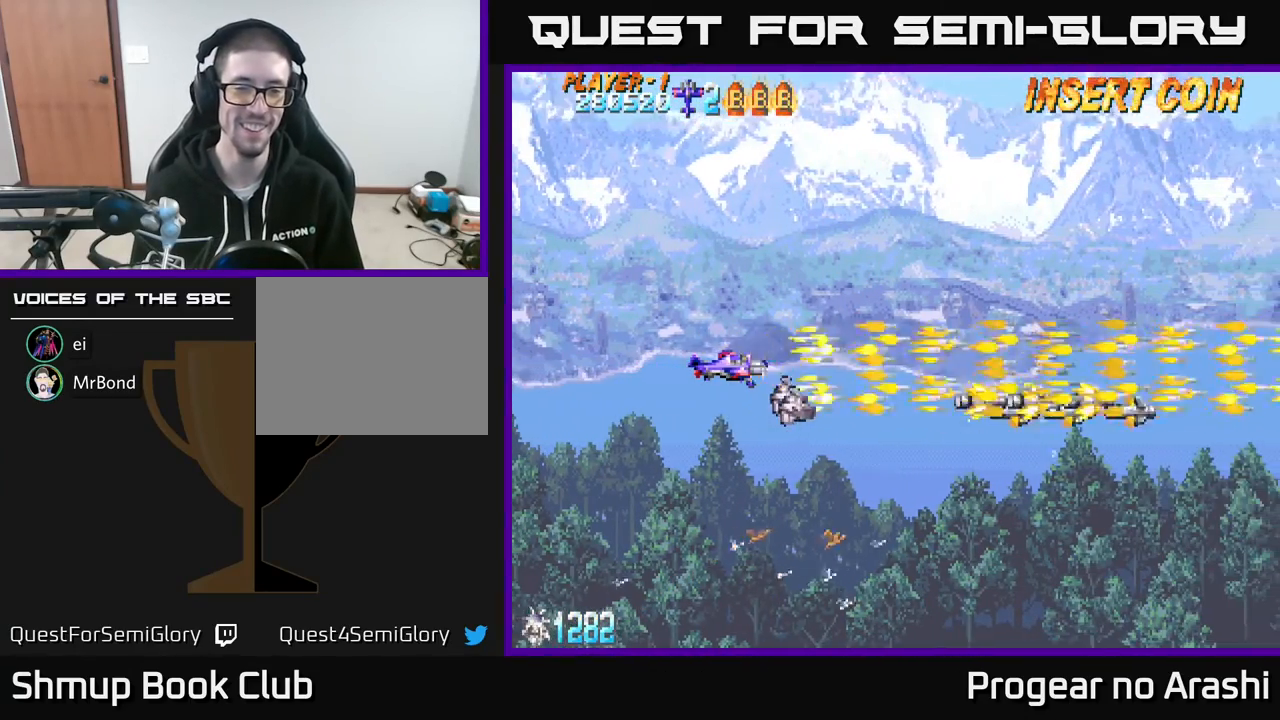
{"buttons": ["X"], "left_stick": "center", "events": [[100, "DPAD_DOWN", "down"], [167, "DPAD_LEFT", "up"], [350, "DPAD_DOWN", "up"]]}
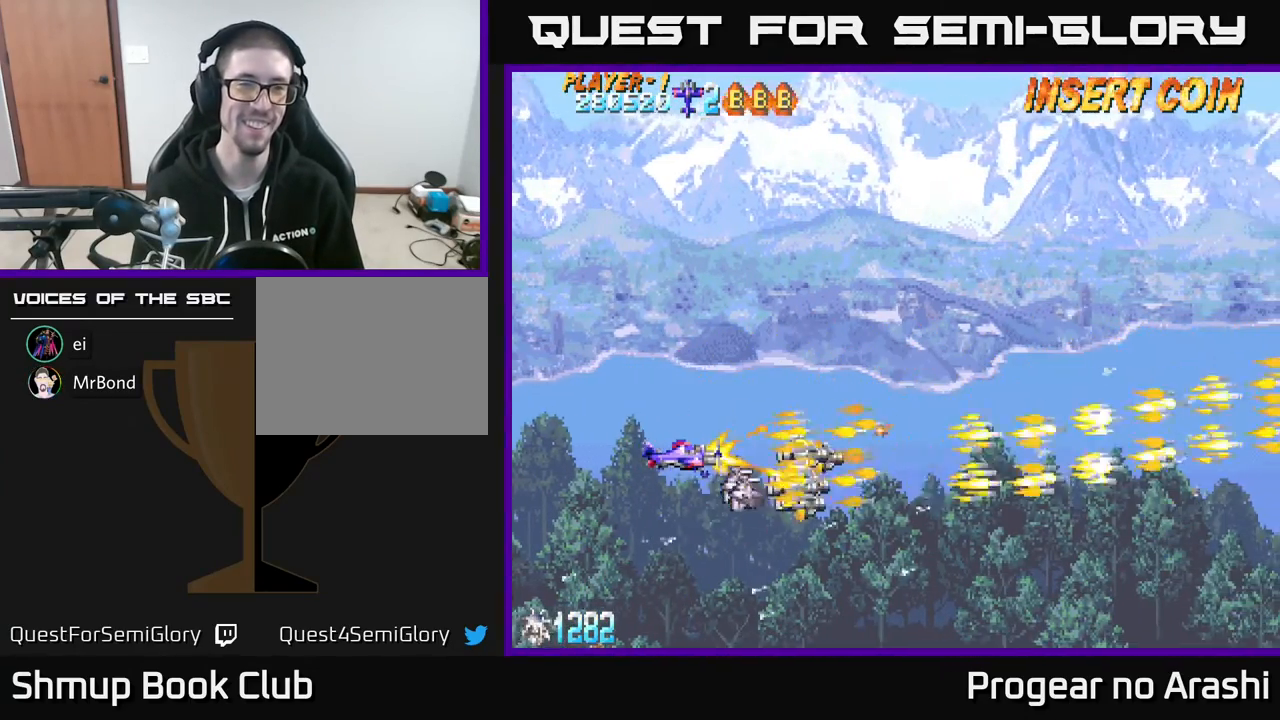
{"buttons": ["X"], "left_stick": "center", "events": [[50, "DPAD_LEFT", "down"], [217, "DPAD_LEFT", "up"]]}
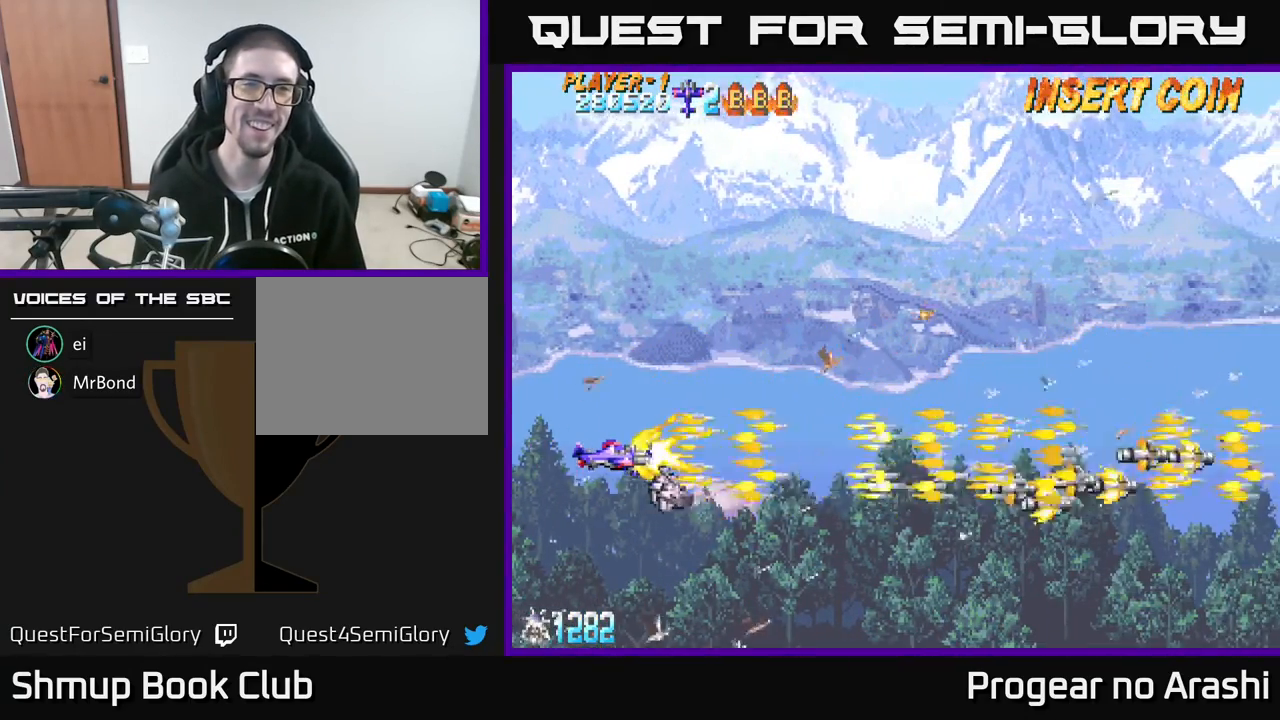
{"buttons": ["X"], "left_stick": "center", "events": [[150, "DPAD_LEFT", "down"], [350, "DPAD_LEFT", "up"]]}
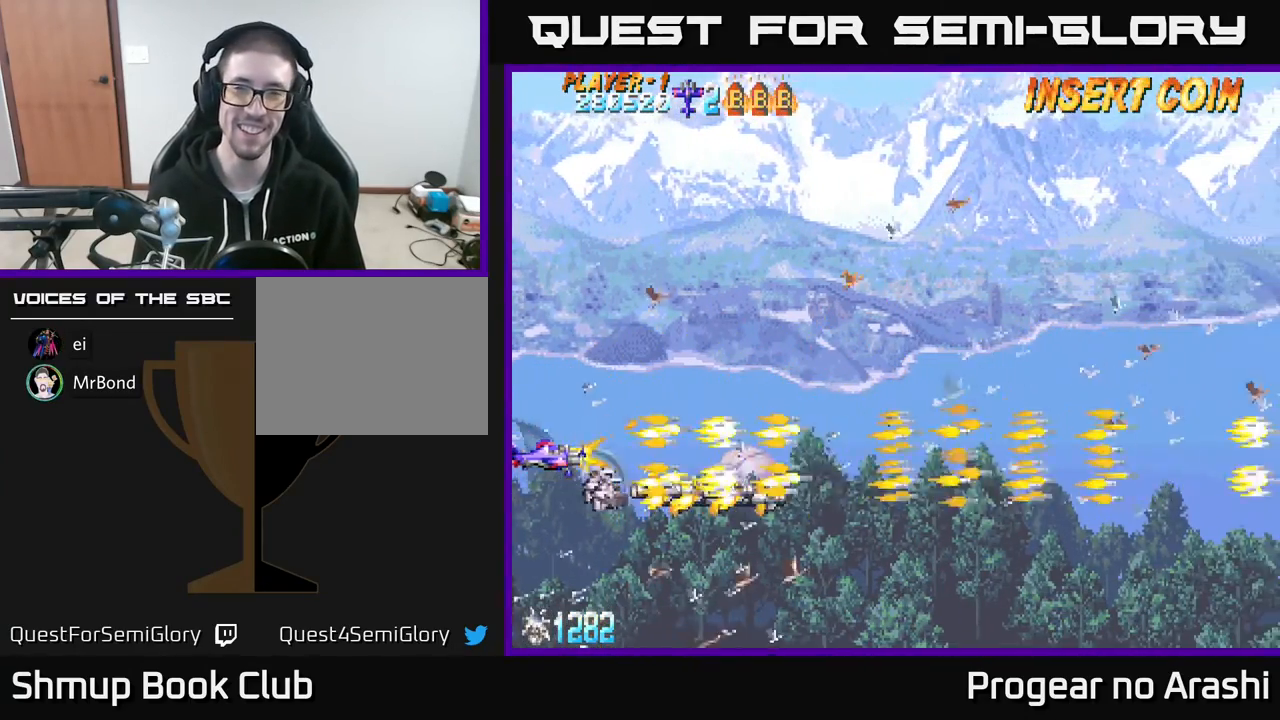
{"buttons": ["X"], "left_stick": "center", "events": [[267, "DPAD_UP", "down"], [433, "DPAD_UP", "up"]]}
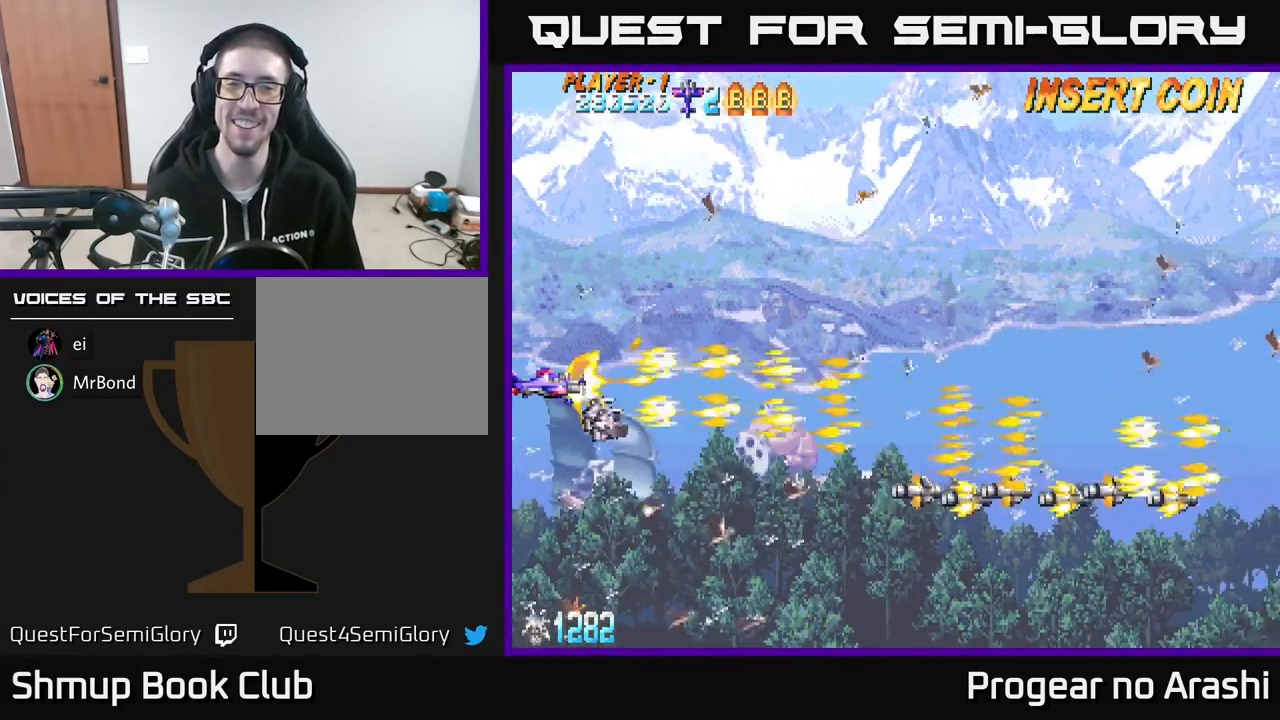
{"buttons": ["X"], "left_stick": "center", "events": []}
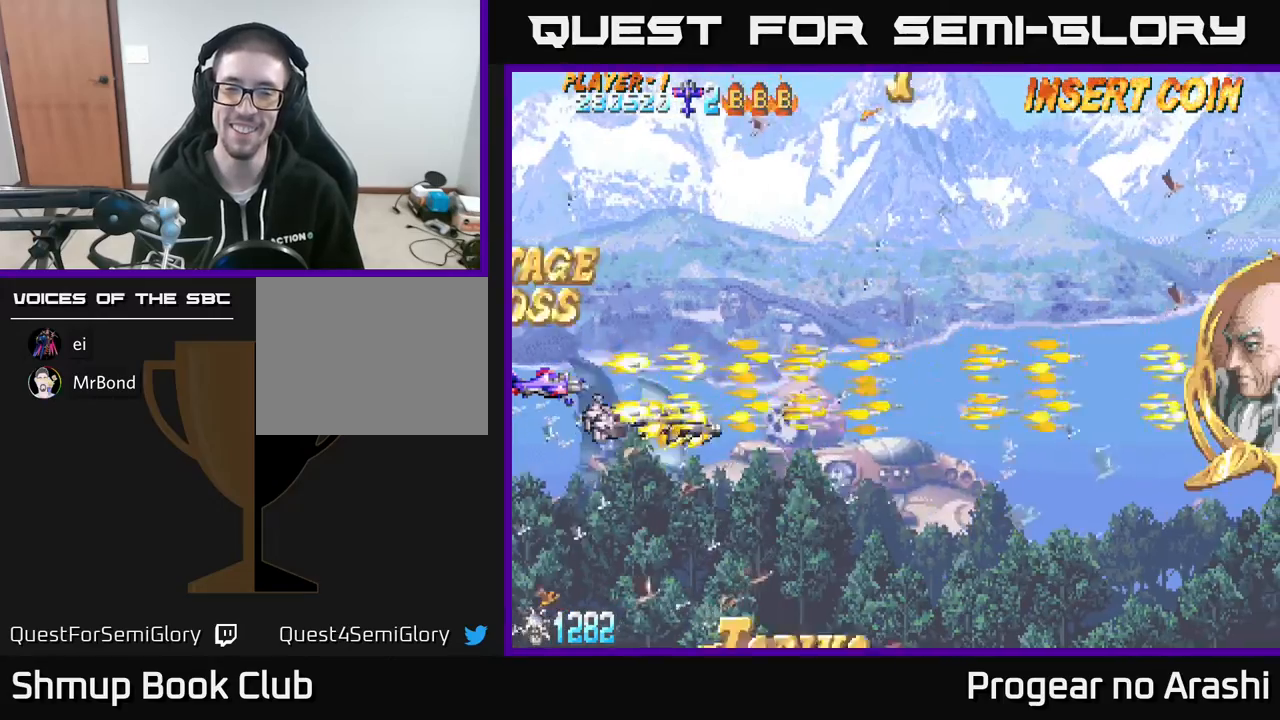
{"buttons": ["X"], "left_stick": "center", "events": []}
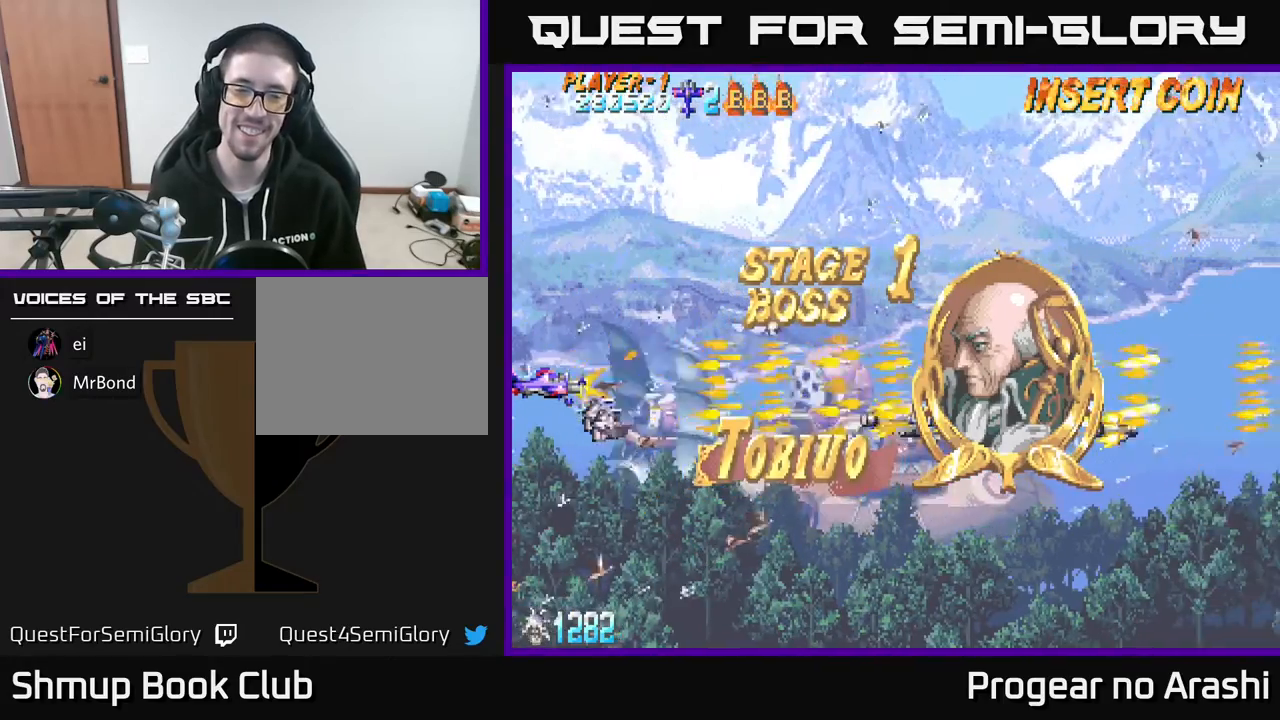
{"buttons": ["X"], "left_stick": "center", "events": [[283, "DPAD_UP", "down"], [400, "DPAD_UP", "up"]]}
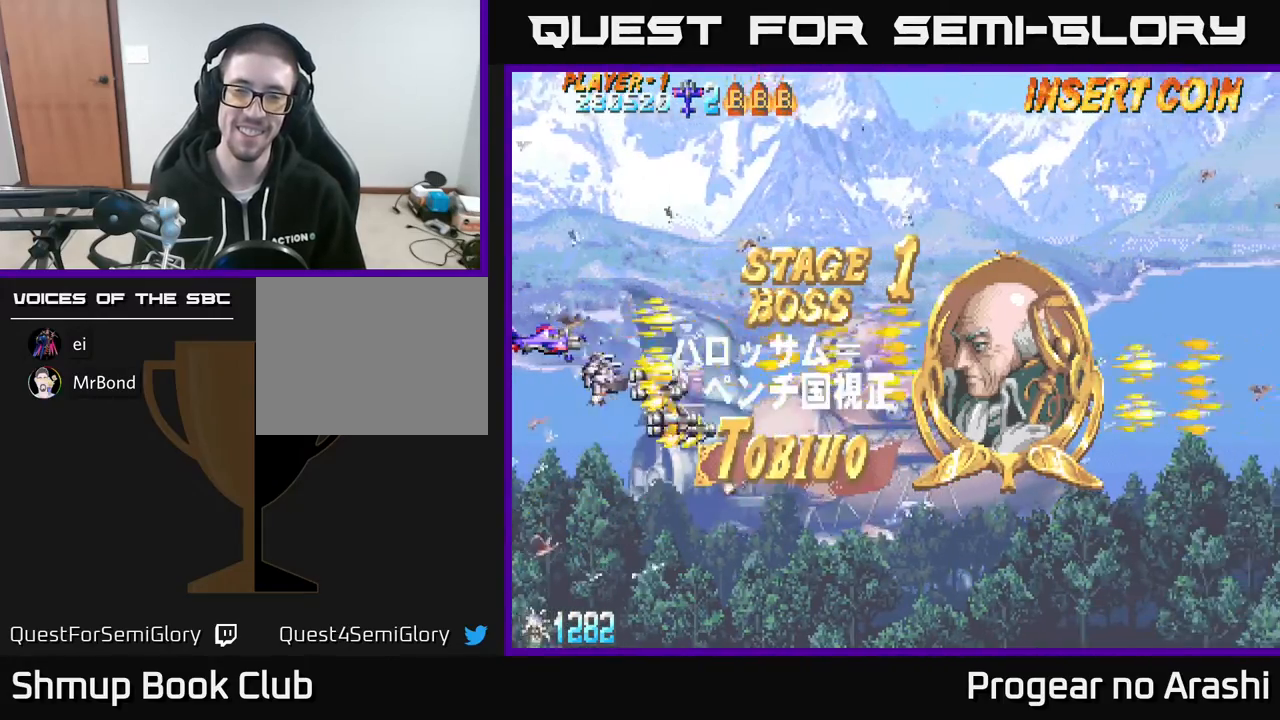
{"buttons": ["X"], "left_stick": "center", "events": []}
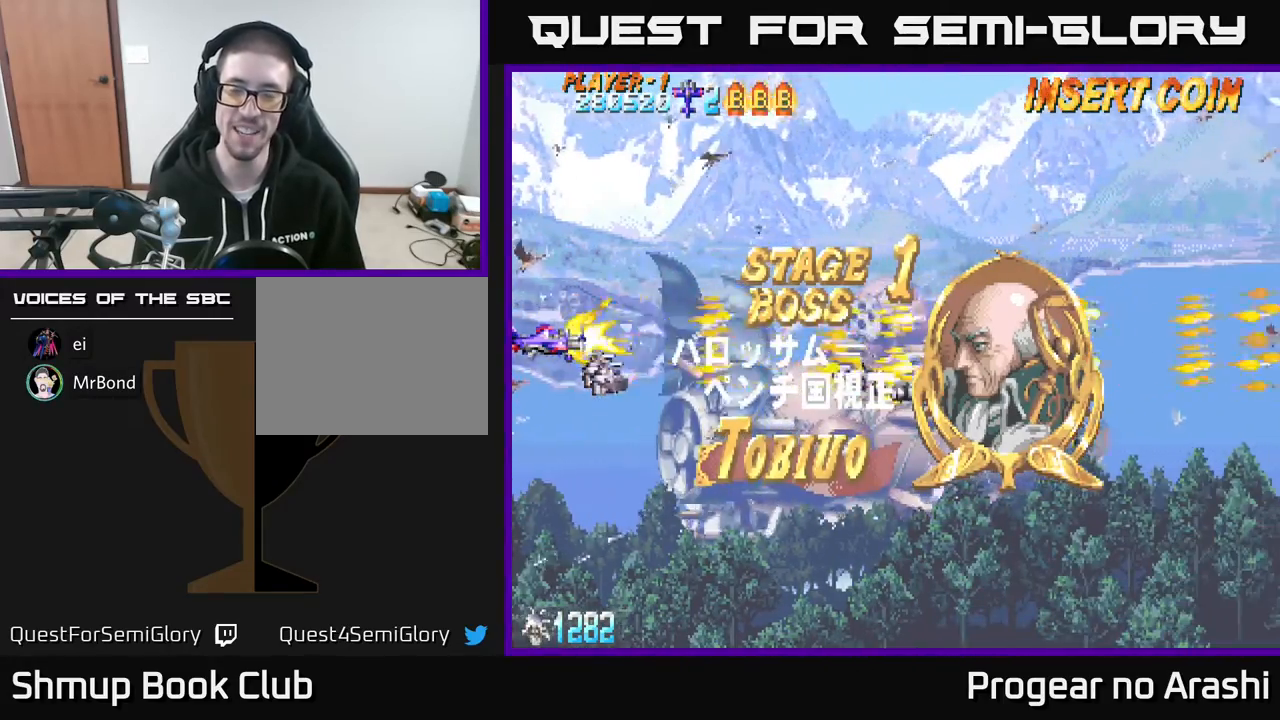
{"buttons": ["X"], "left_stick": "center", "events": []}
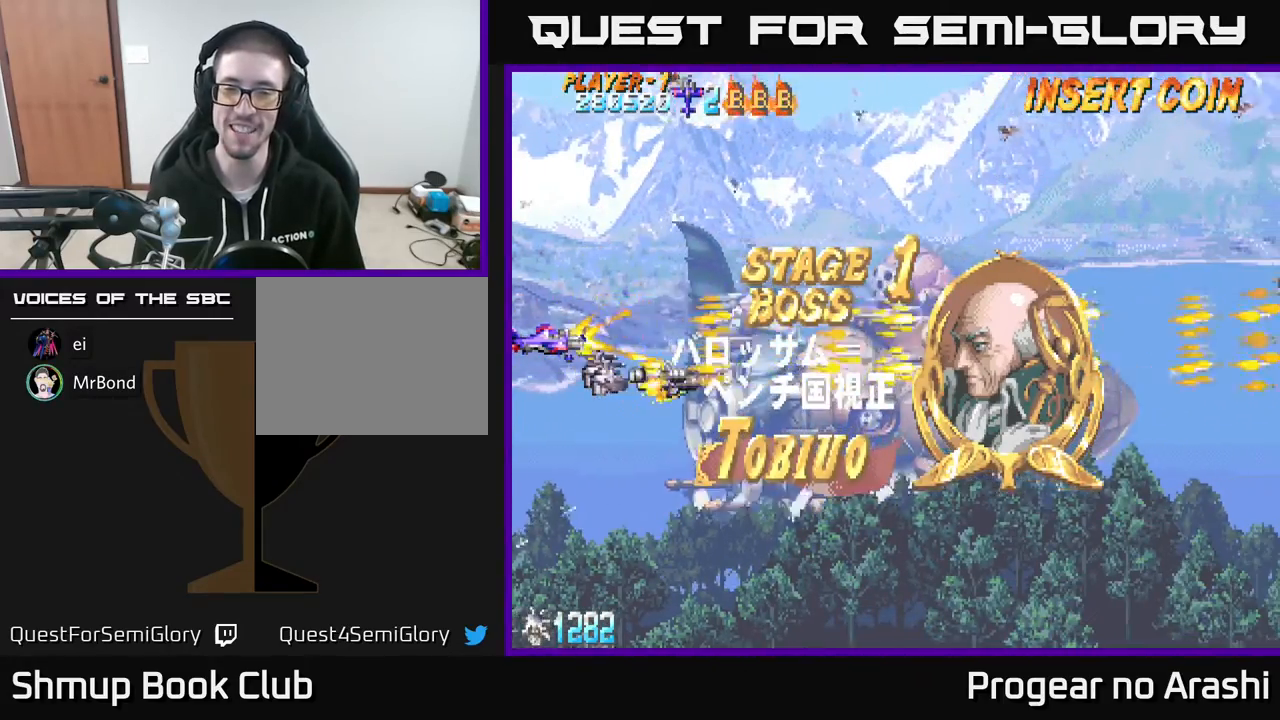
{"buttons": [], "left_stick": "center", "events": [[200, "DPAD_UP", "down"], [267, "X", "up"], [400, "DPAD_UP", "up"]]}